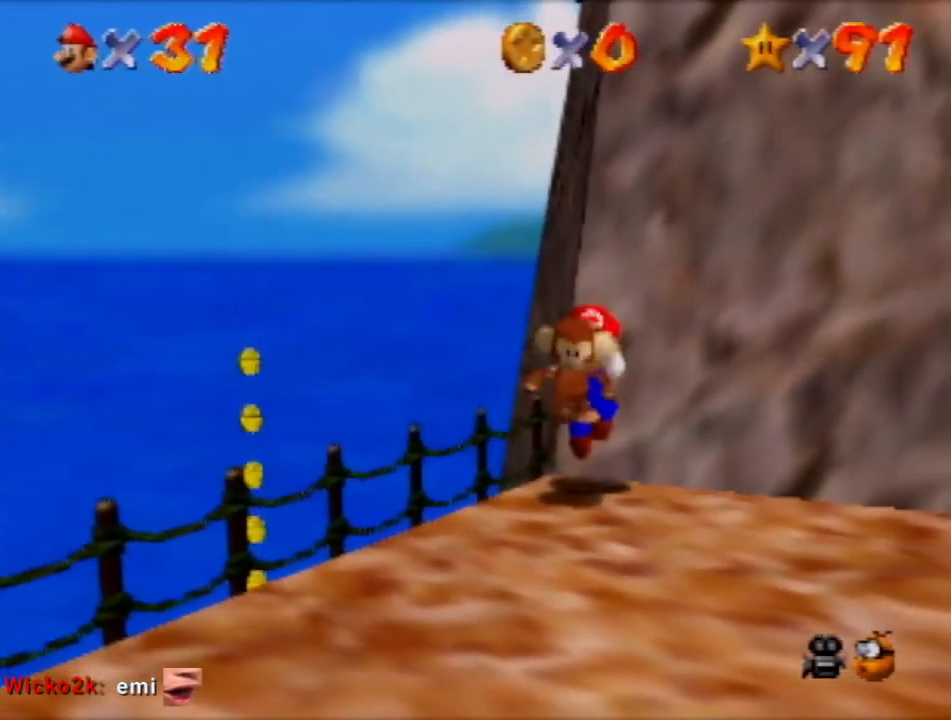
Gameplay with a controller (Nintendo layout); each line is a JSON object with the inputs held at the frame after it. "events" lists button and stick changes between this image and that frame as [ms after this image, input, new state], when the widget could be followed in between. Not read: L3 R3 Z.
{"buttons": [], "left_stick": "center", "events": [[33, "left_stick", "center"], [133, "A", "down"], [200, "A", "up"]]}
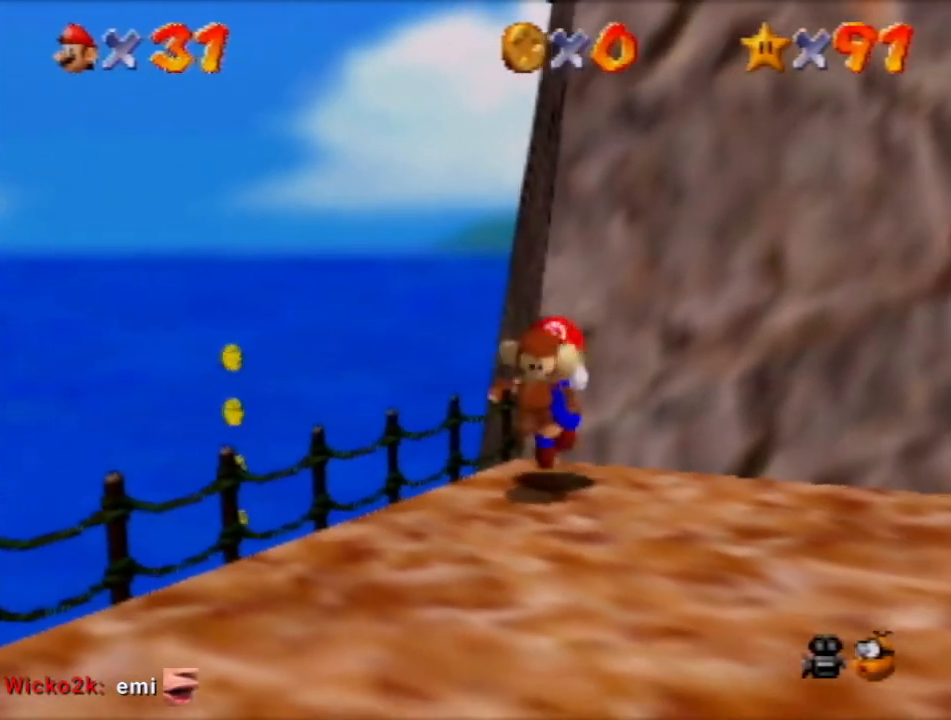
{"buttons": ["A"], "left_stick": "up", "events": [[200, "A", "down"], [267, "left_stick", "up"]]}
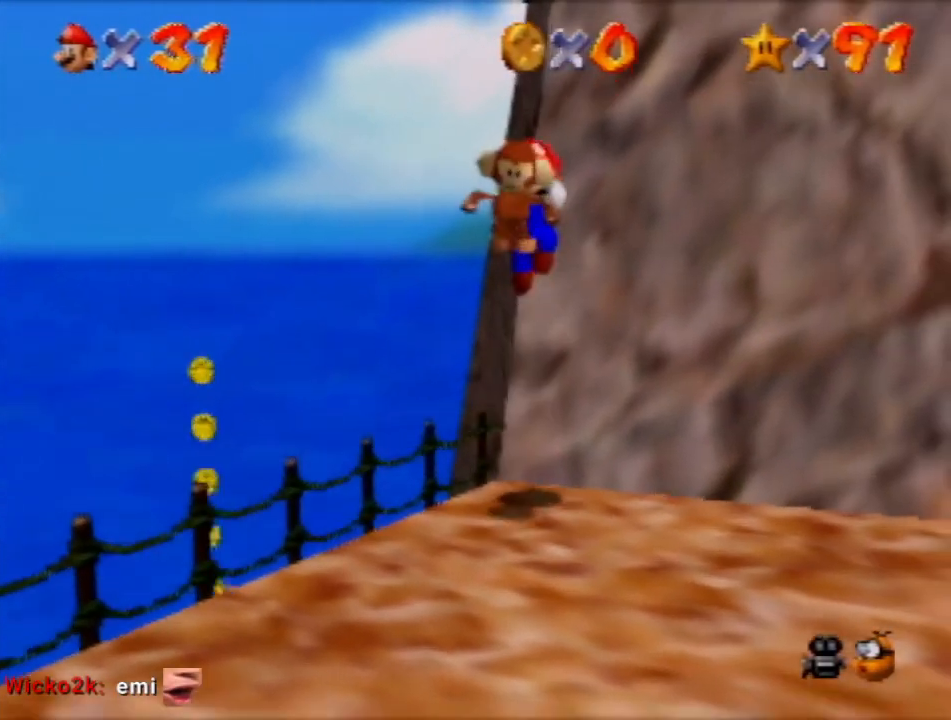
{"buttons": [], "left_stick": "center", "events": [[266, "A", "up"], [266, "left_stick", "center"]]}
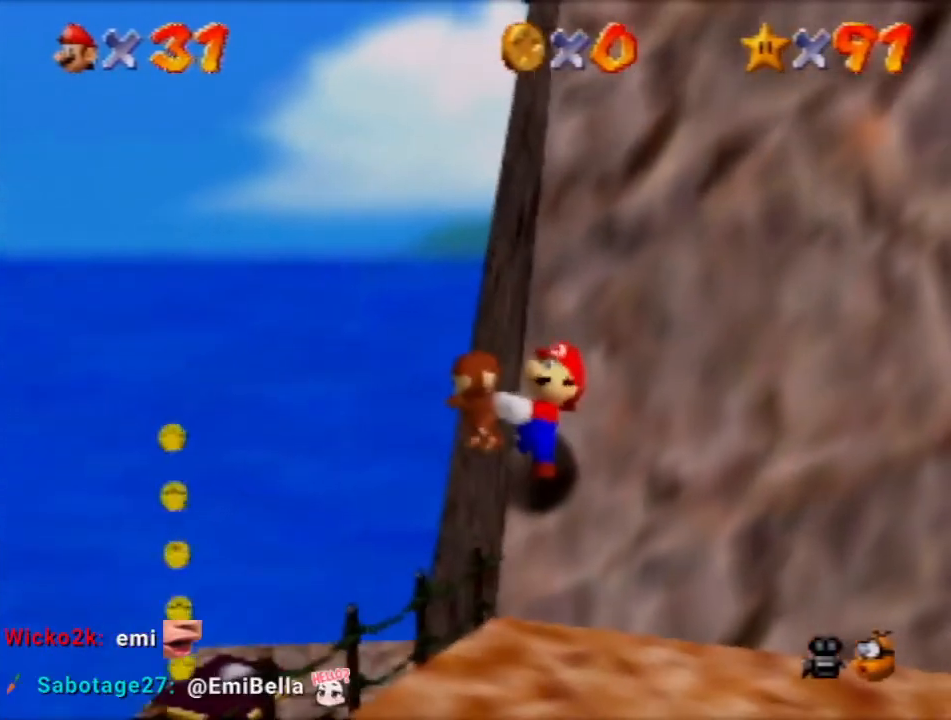
{"buttons": ["A"], "left_stick": "center", "events": [[467, "A", "down"]]}
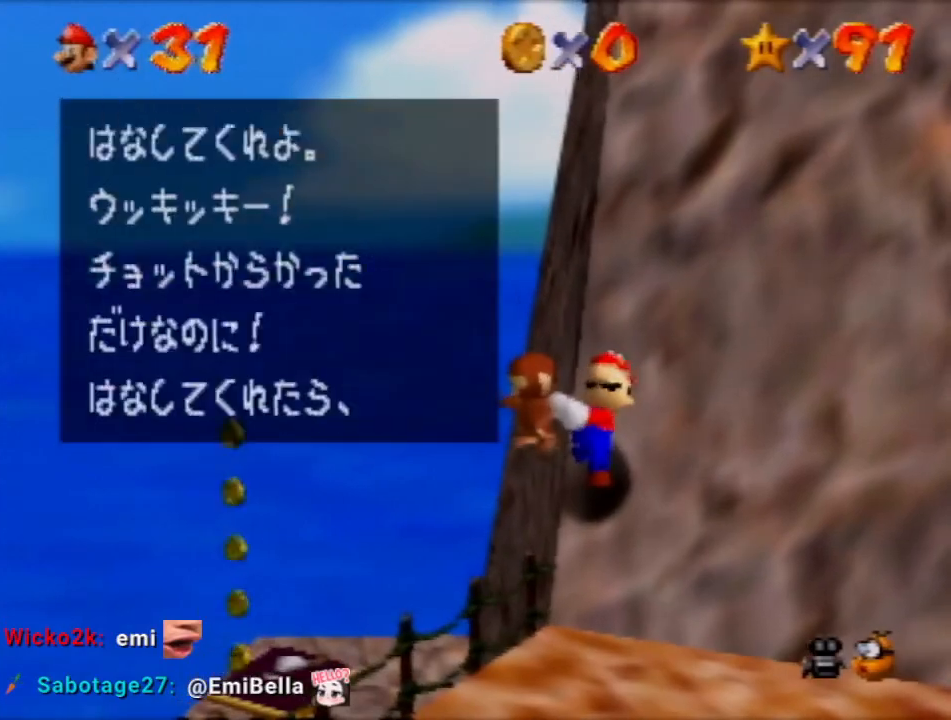
{"buttons": [], "left_stick": "down", "events": [[33, "A", "up"], [367, "A", "down"], [367, "C_DOWN", "down"], [400, "left_stick", "down"], [467, "A", "up"], [467, "C_DOWN", "up"]]}
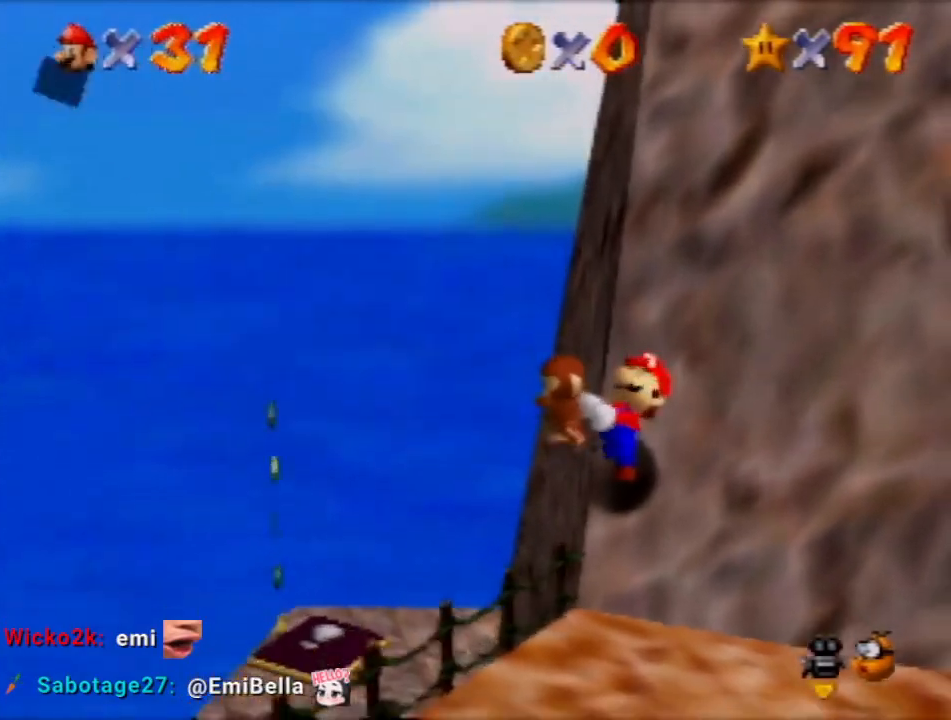
{"buttons": [], "left_stick": "right", "events": [[33, "C_LEFT", "down"], [33, "left_stick", "down-right"], [234, "left_stick", "right"], [400, "C_LEFT", "up"]]}
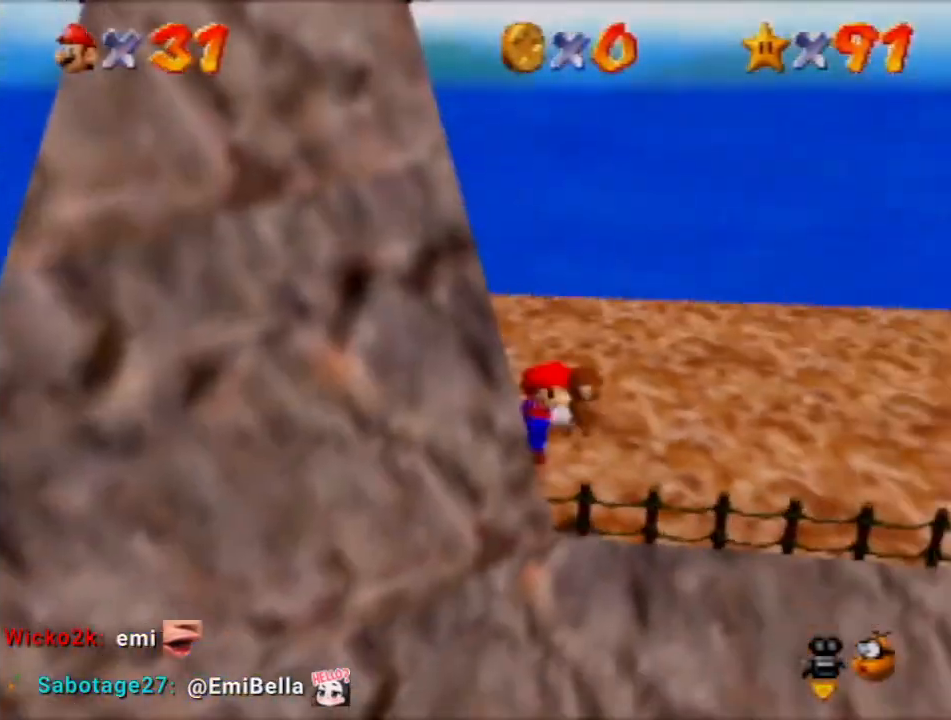
{"buttons": ["A"], "left_stick": "up-right", "events": [[100, "left_stick", "up-right"], [400, "A", "down"]]}
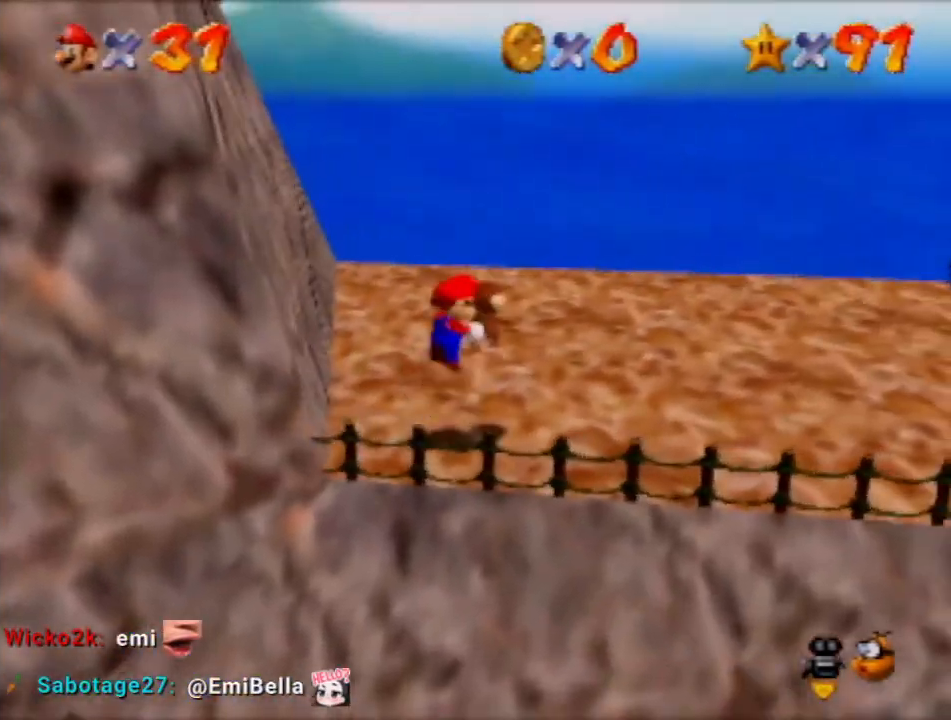
{"buttons": [], "left_stick": "up-right", "events": [[467, "A", "up"]]}
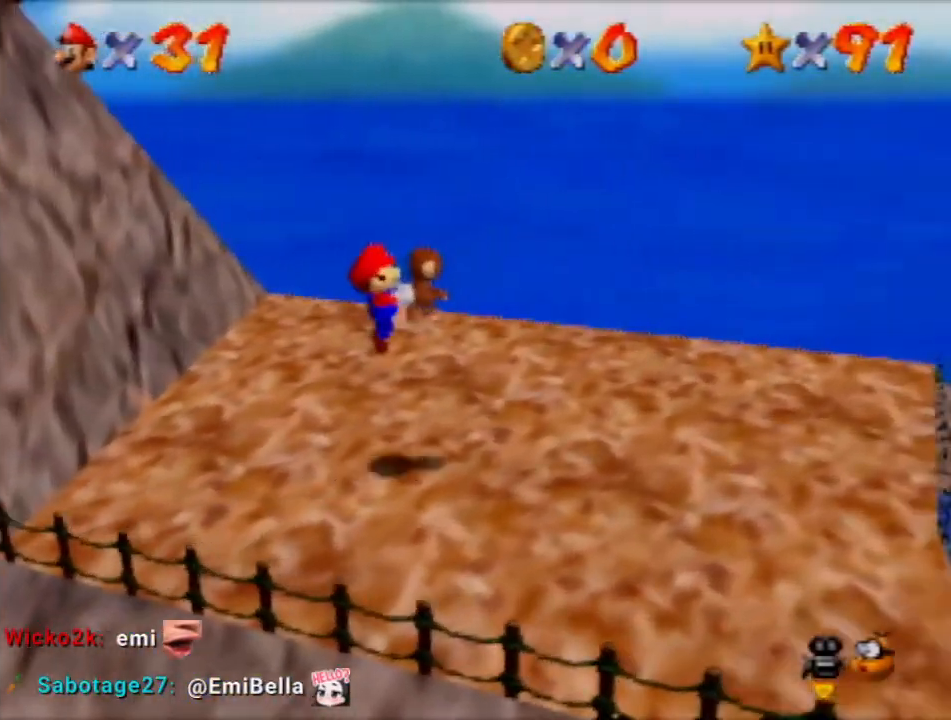
{"buttons": [], "left_stick": "right", "events": [[33, "left_stick", "right"], [300, "A", "down"], [333, "A", "up"]]}
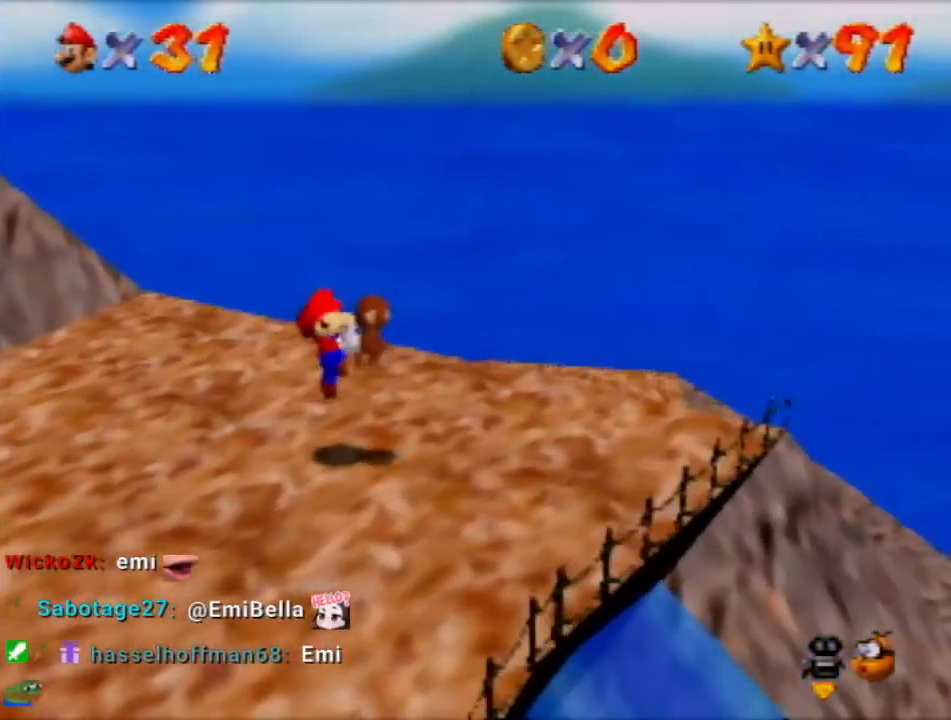
{"buttons": [], "left_stick": "right", "events": [[267, "A", "down"], [334, "A", "up"]]}
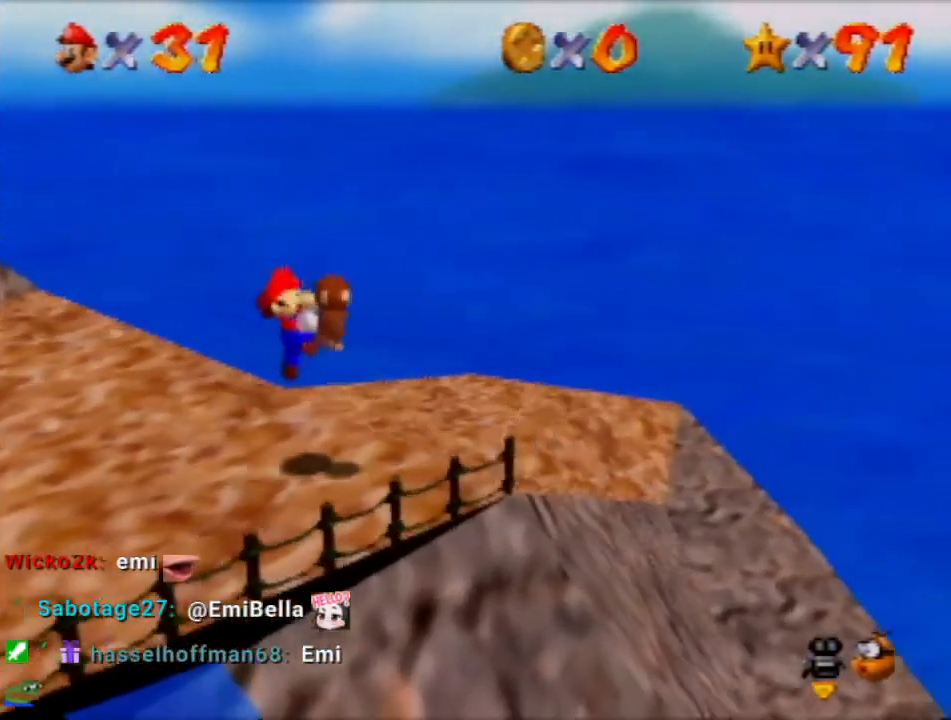
{"buttons": ["A"], "left_stick": "down-right", "events": [[133, "left_stick", "down-right"], [333, "A", "down"]]}
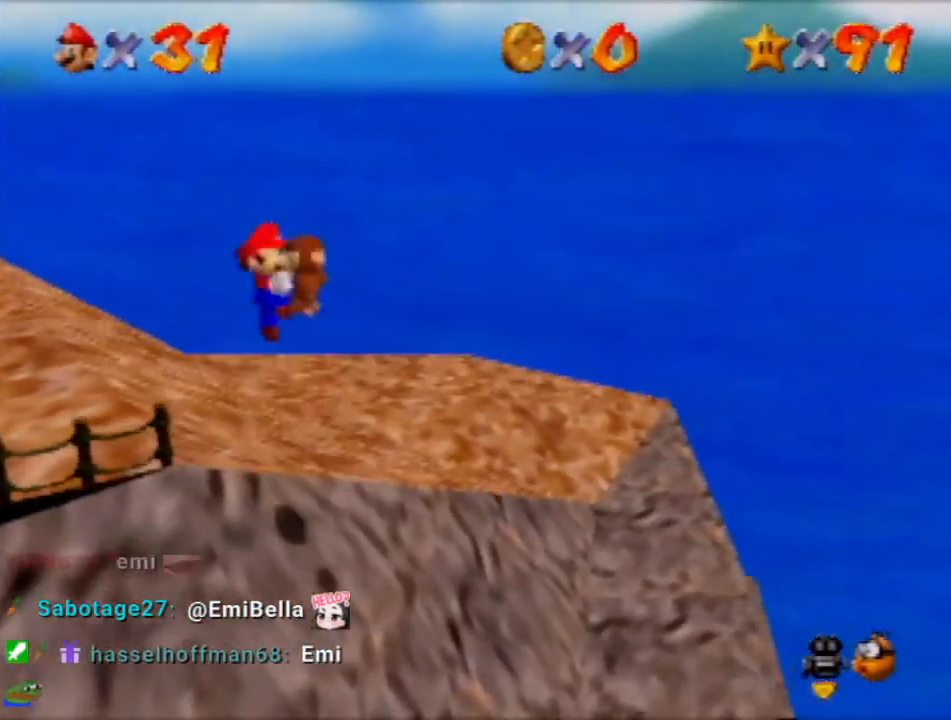
{"buttons": ["A"], "left_stick": "down-right", "events": []}
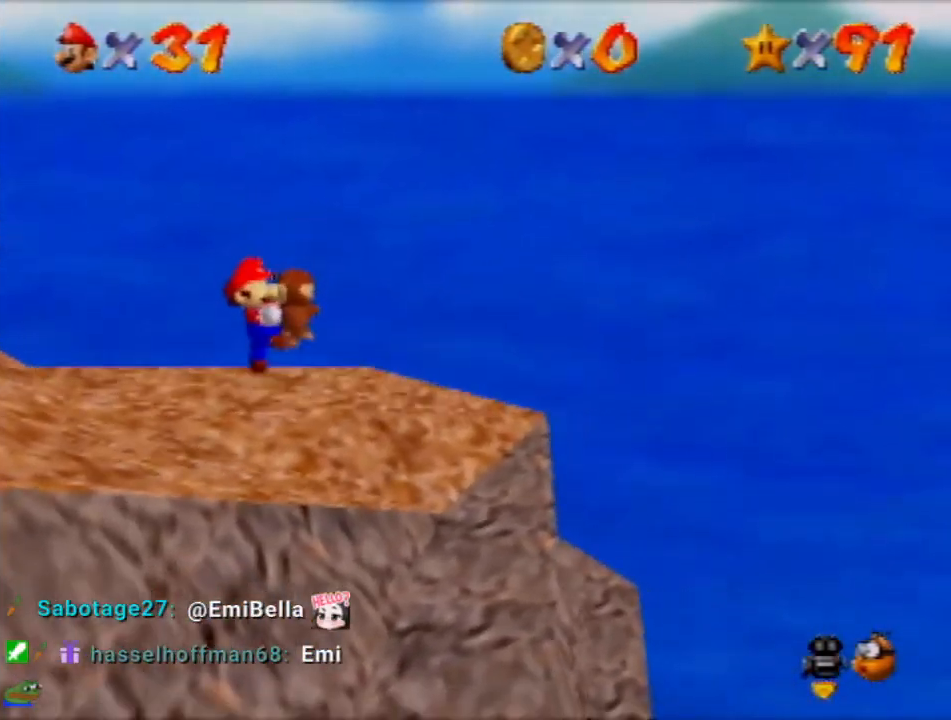
{"buttons": [], "left_stick": "center", "events": [[333, "left_stick", "center"], [500, "A", "up"]]}
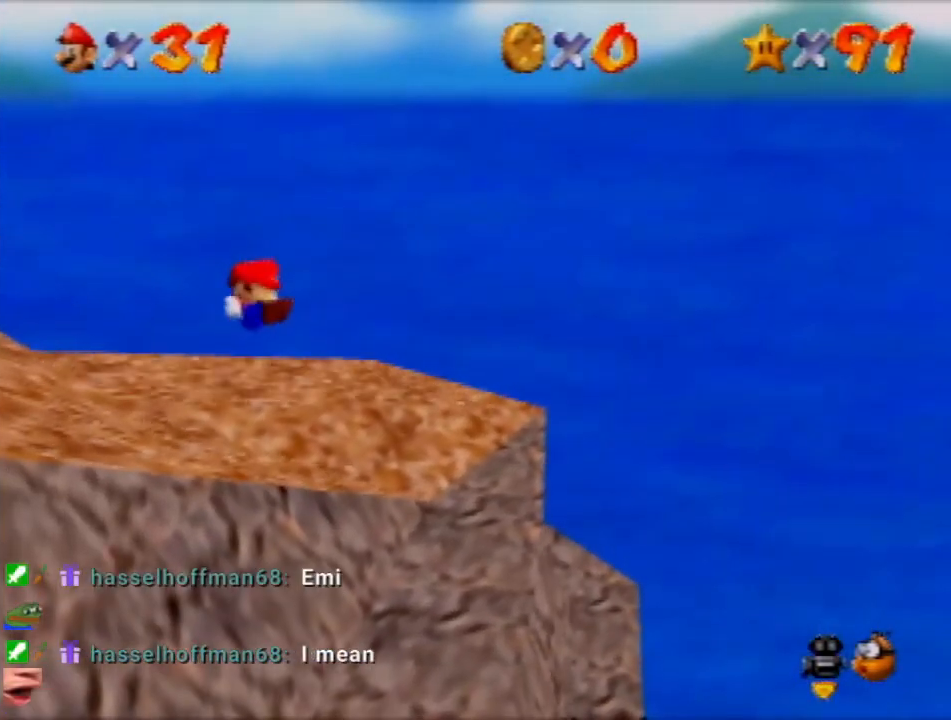
{"buttons": [], "left_stick": "down-right", "events": [[200, "left_stick", "down-right"]]}
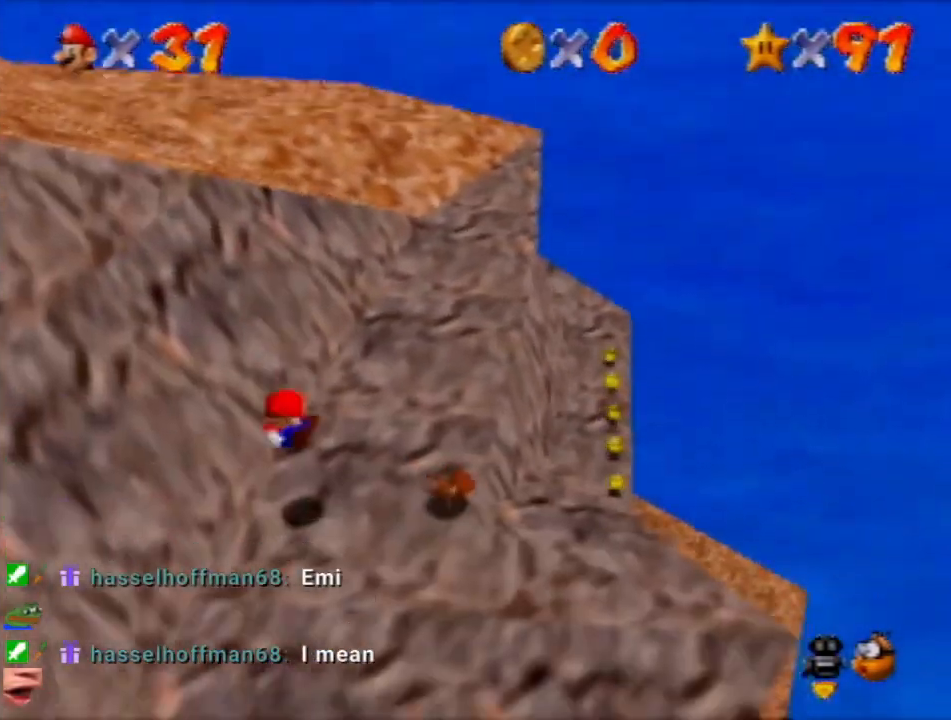
{"buttons": [], "left_stick": "down", "events": [[66, "left_stick", "down"]]}
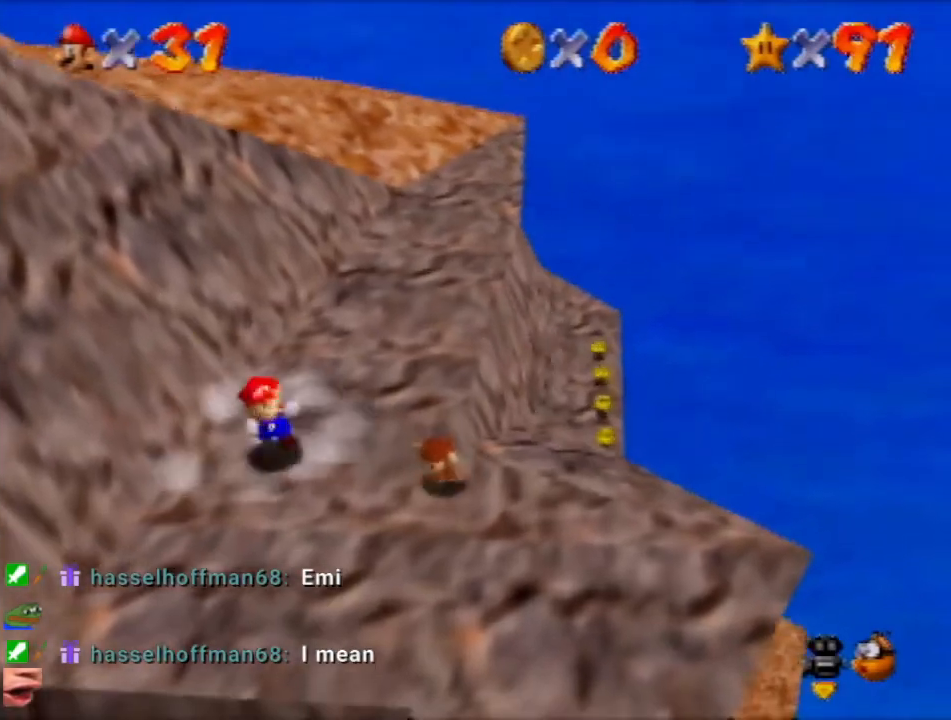
{"buttons": [], "left_stick": "center", "events": [[400, "left_stick", "center"]]}
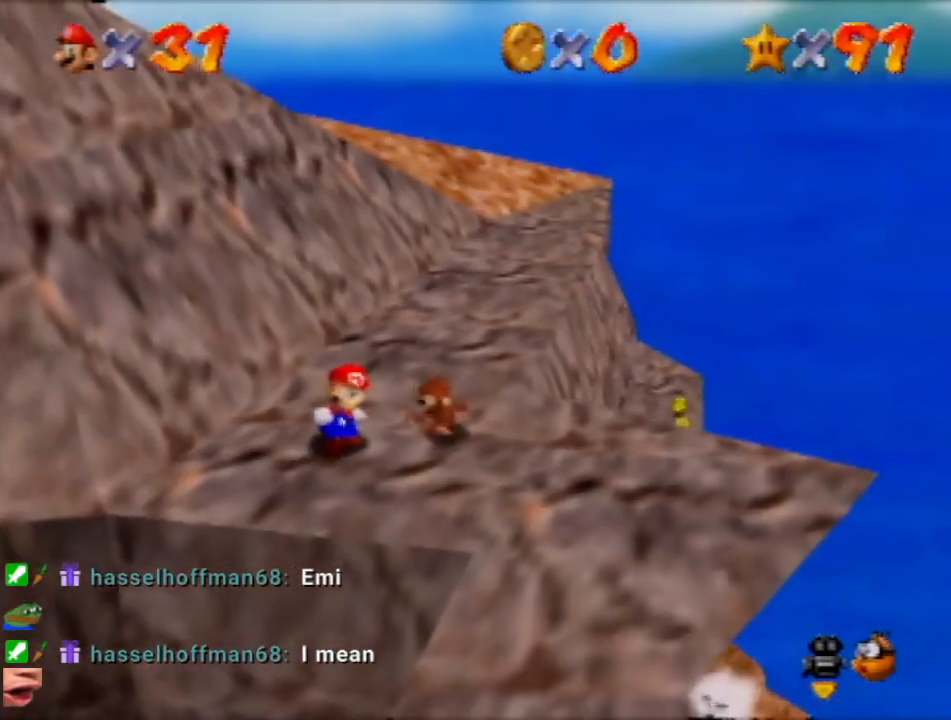
{"buttons": [], "left_stick": "down", "events": [[233, "left_stick", "down"]]}
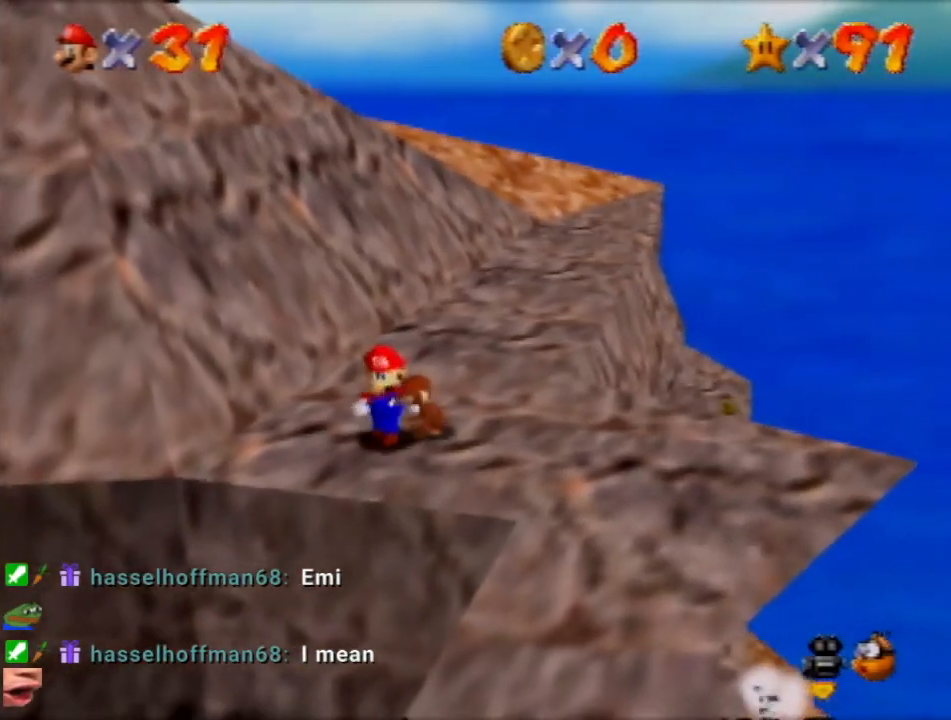
{"buttons": [], "left_stick": "center", "events": [[33, "left_stick", "center"]]}
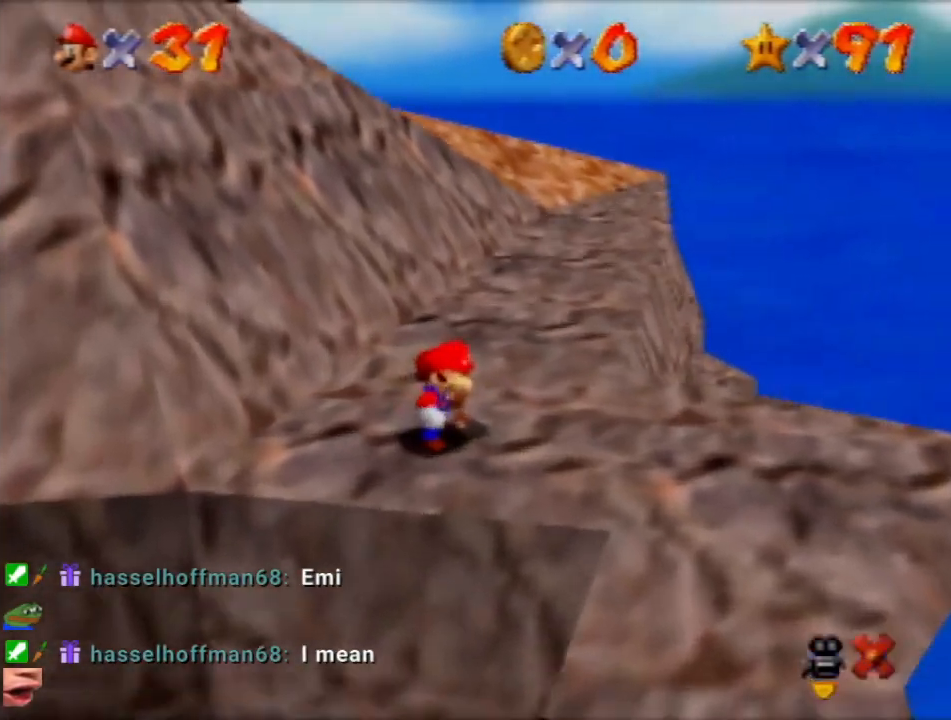
{"buttons": [], "left_stick": "center", "events": []}
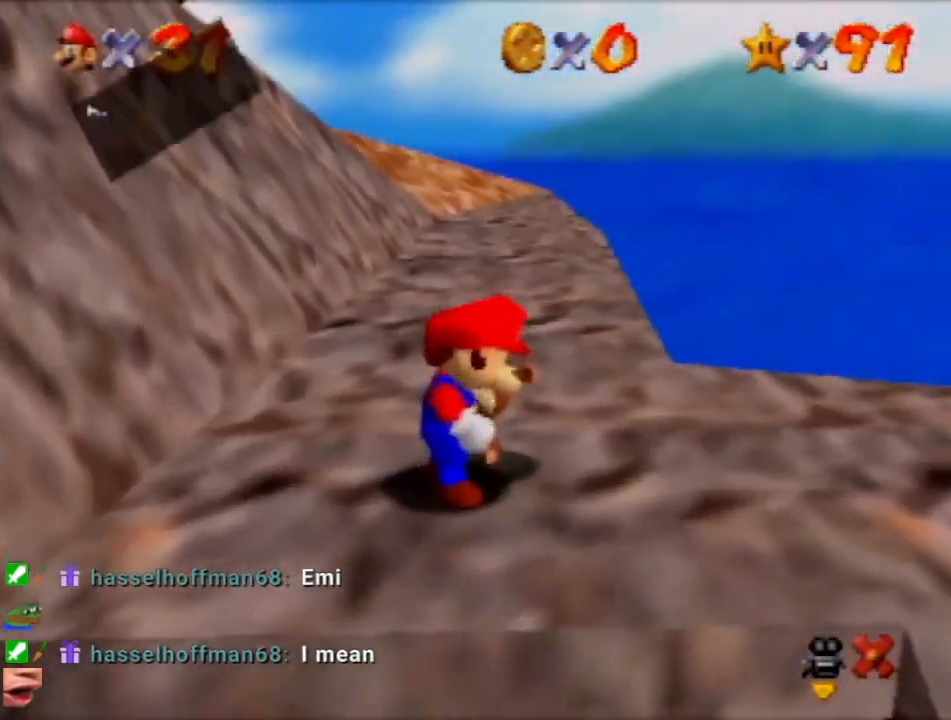
{"buttons": ["A"], "left_stick": "center", "events": [[67, "A", "down"]]}
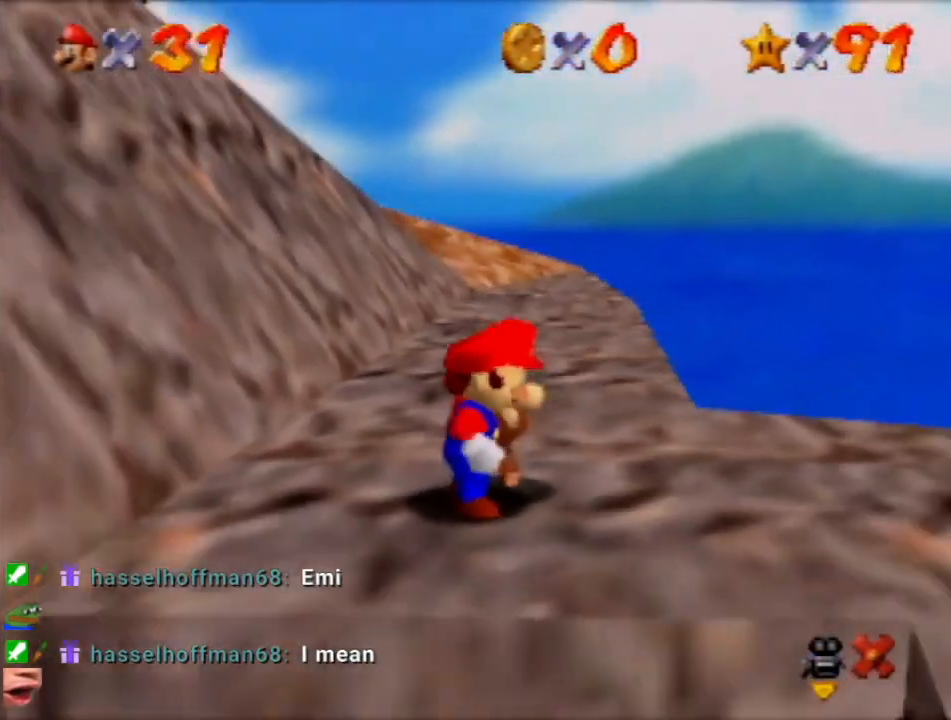
{"buttons": ["A"], "left_stick": "center", "events": []}
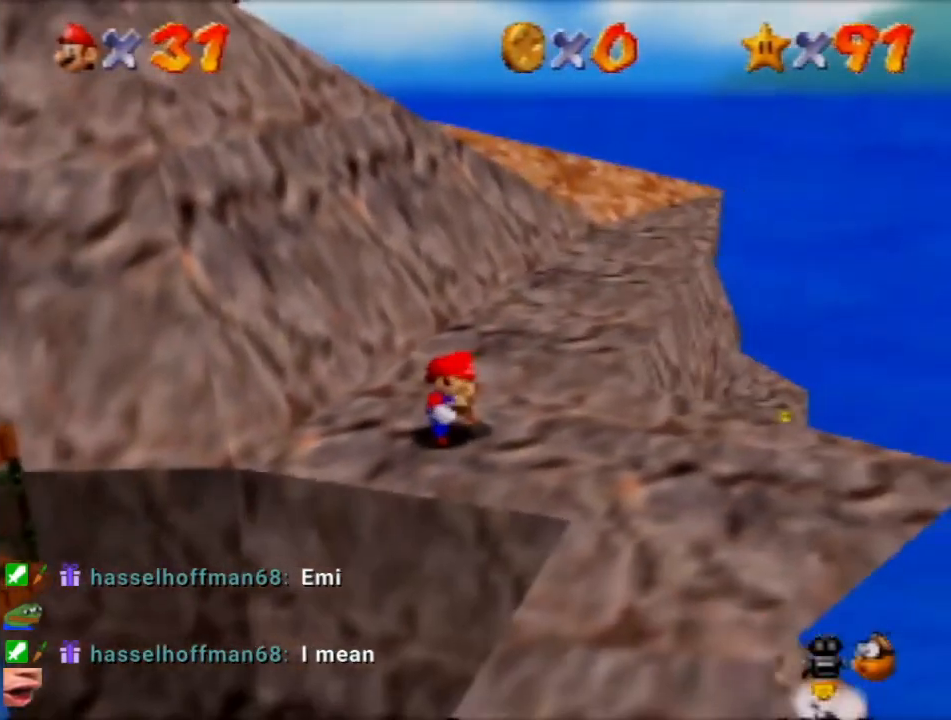
{"buttons": ["A"], "left_stick": "center", "events": []}
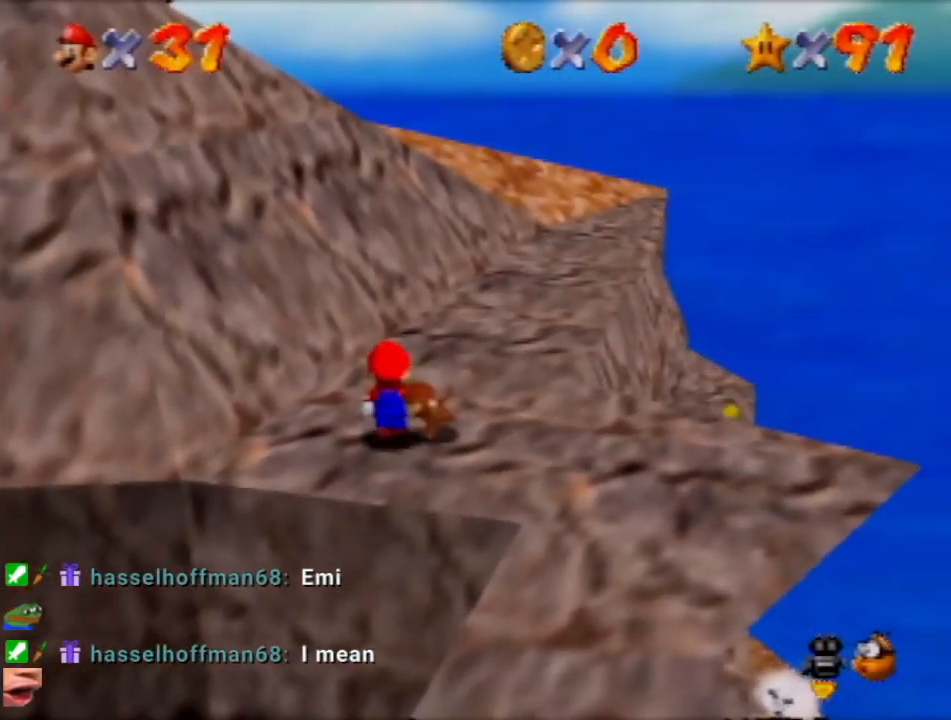
{"buttons": [], "left_stick": "down-left", "events": [[233, "left_stick", "down-left"], [266, "A", "up"]]}
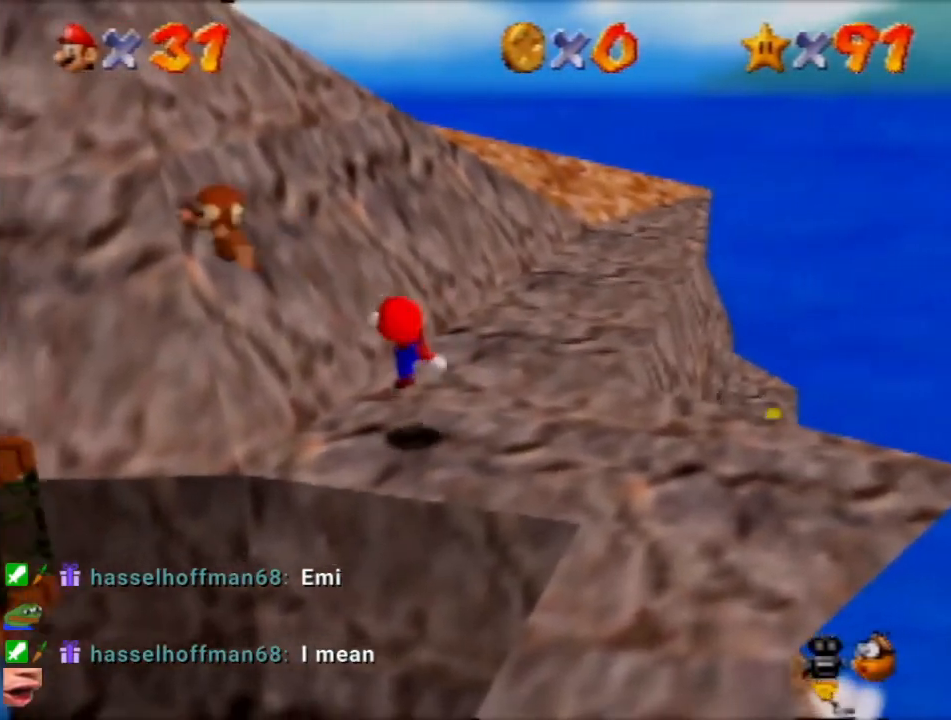
{"buttons": [], "left_stick": "down-left", "events": [[100, "A", "down"], [234, "A", "up"], [334, "R1", "down"], [467, "R1", "up"]]}
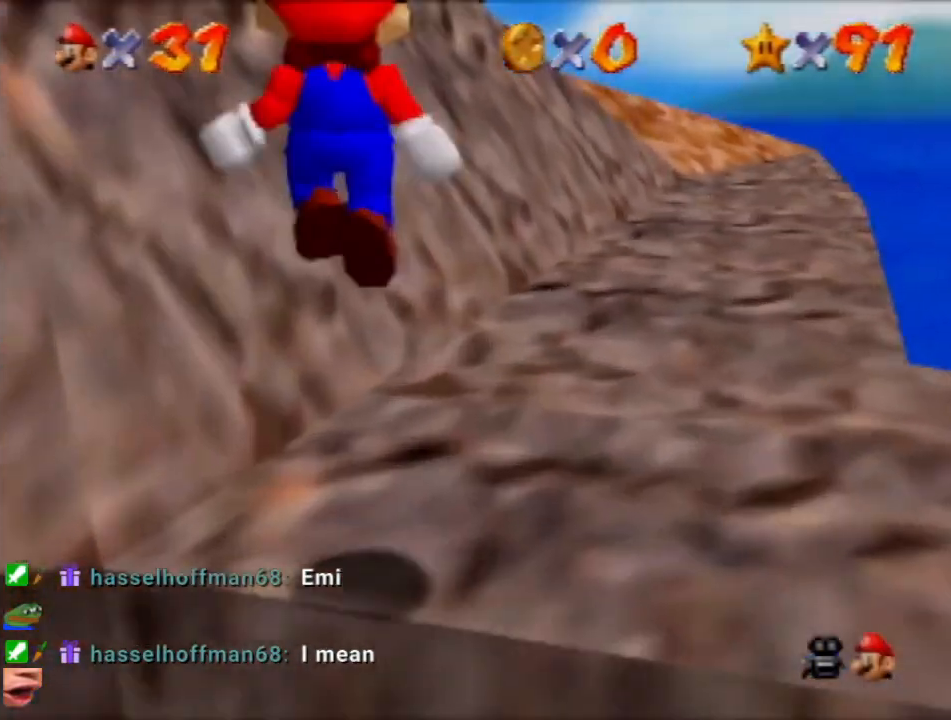
{"buttons": [], "left_stick": "left", "events": [[100, "left_stick", "left"]]}
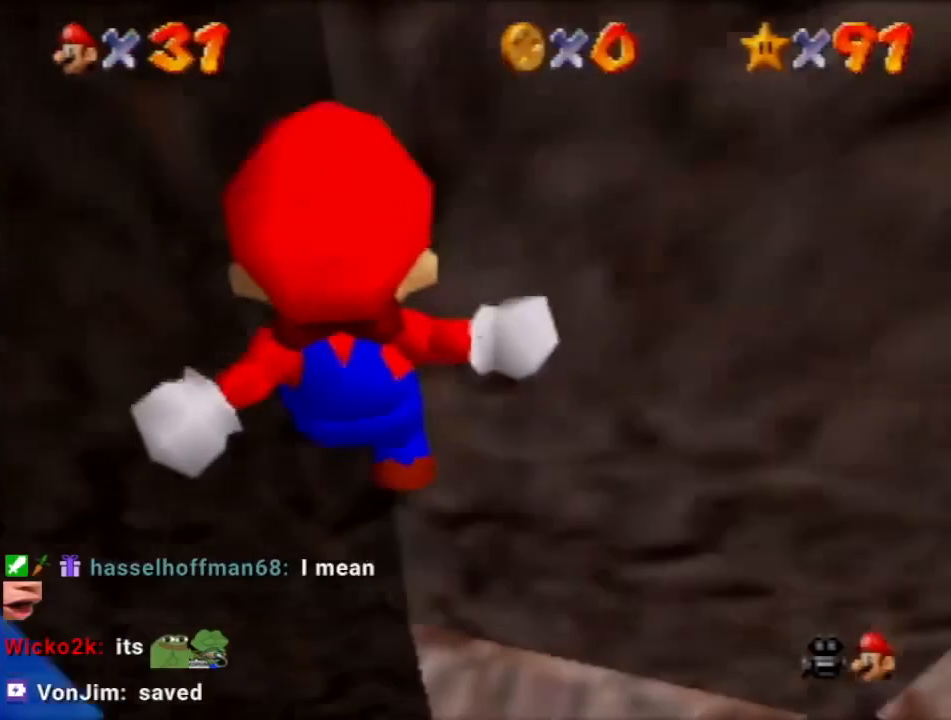
{"buttons": [], "left_stick": "center", "events": [[400, "left_stick", "center"]]}
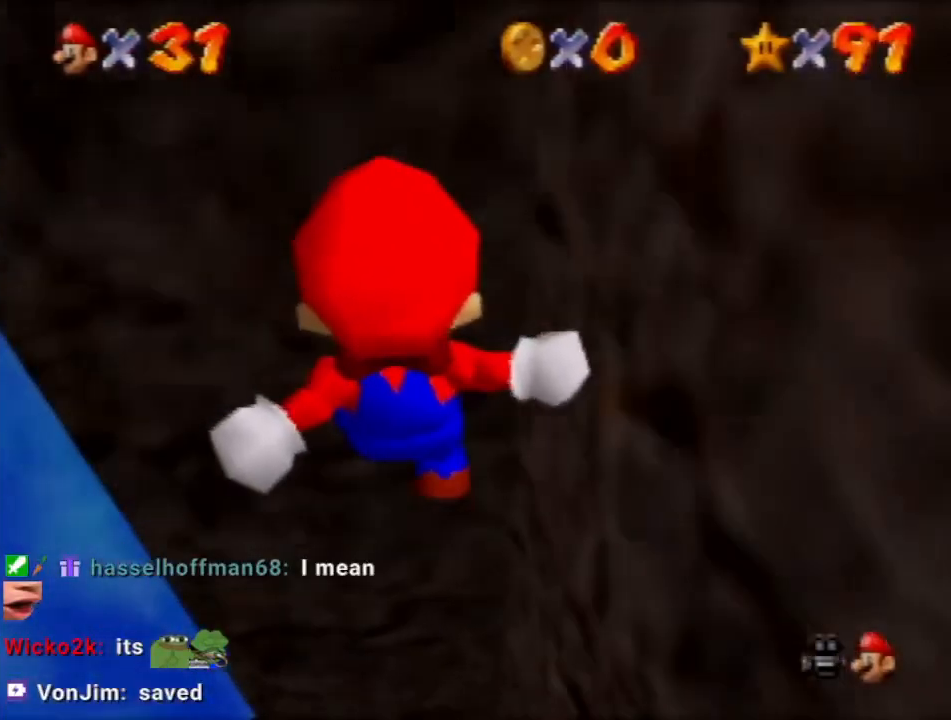
{"buttons": [], "left_stick": "center", "events": []}
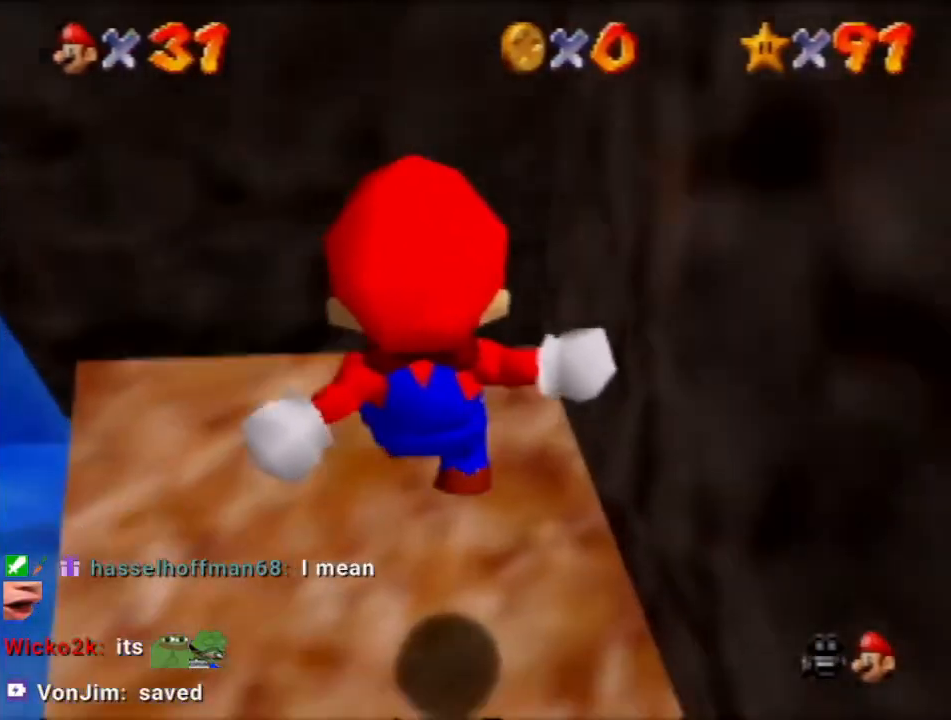
{"buttons": [], "left_stick": "center", "events": [[100, "R1", "down"], [167, "R1", "up"], [267, "left_stick", "down"], [400, "left_stick", "center"]]}
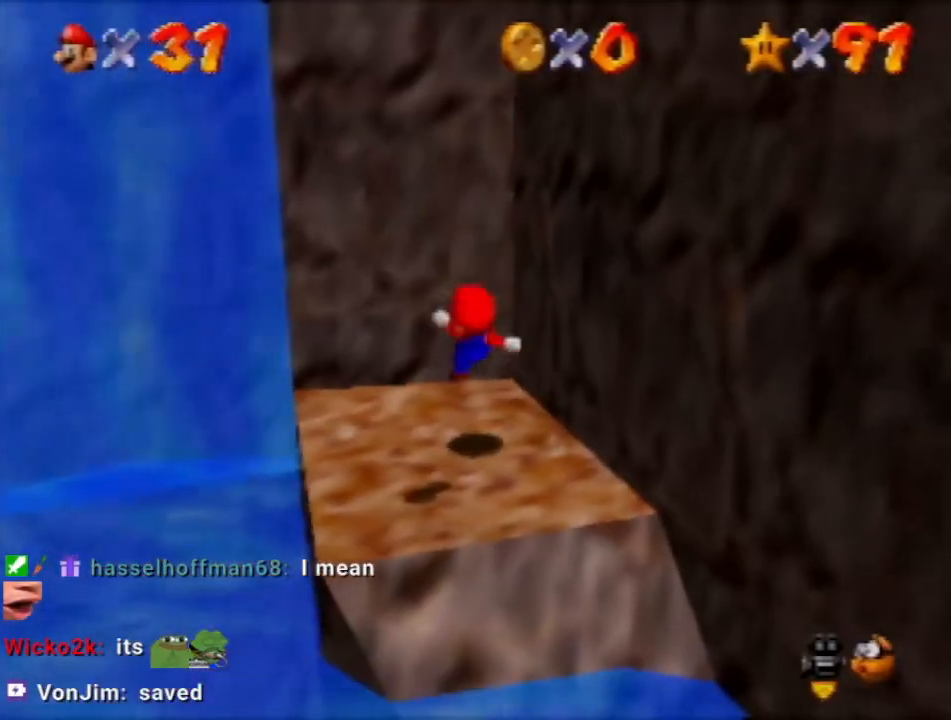
{"buttons": [], "left_stick": "center", "events": [[133, "A", "down"], [233, "left_stick", "up-left"], [333, "A", "up"], [400, "left_stick", "center"]]}